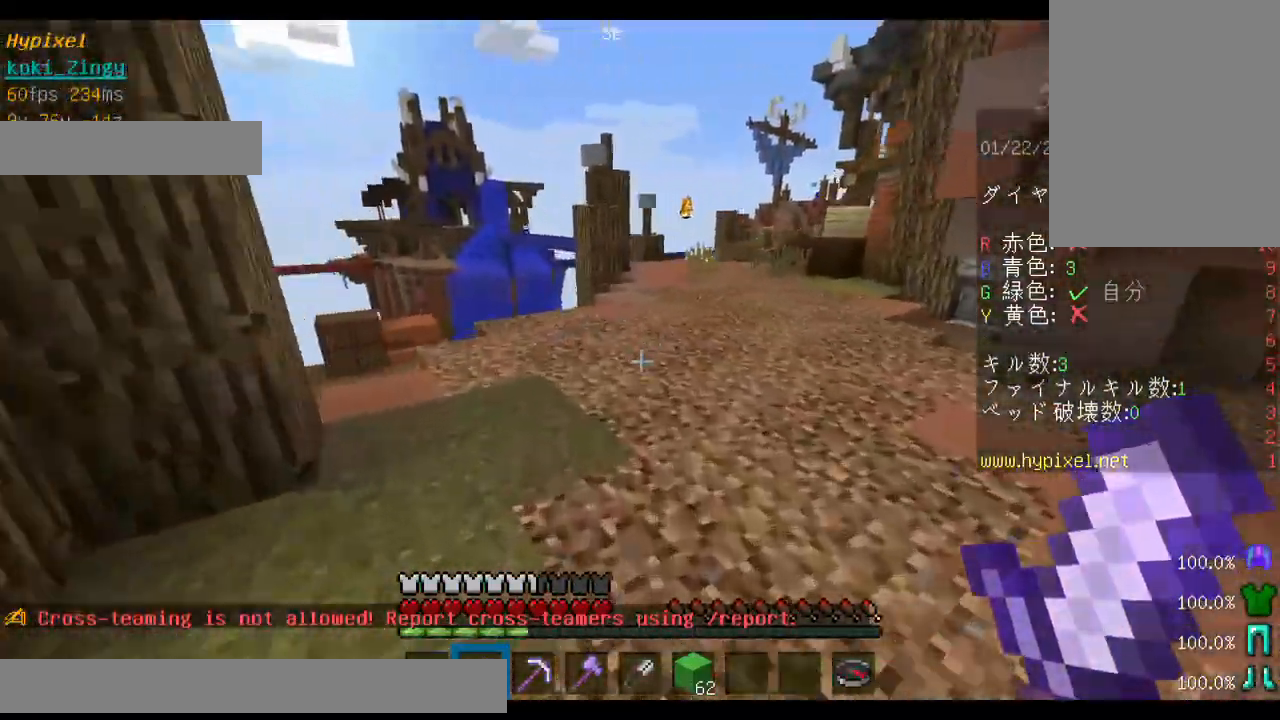
Gameplay with keyboard and mouse; each line is a JSON object with the keys and mouse buttons held at the frame after it. "events" lists presses ("down") and releases ("up") of "a", "d", "s", "shift", "space", "w", "mouse_left" and "mouse_right" between this image and that frame as [ms after this image, input, new state], when the widget could be followed in between. "mouse_left", "mouse_right" = the "left", "right" buttons of the "mouse" list. No other keys are recorded. Fast repeated clicks can show as one long hold. Mouse movement is not recorded.
{"keys": ["d", "space", "w"], "mouse": [], "events": [[233, "d", "down"]]}
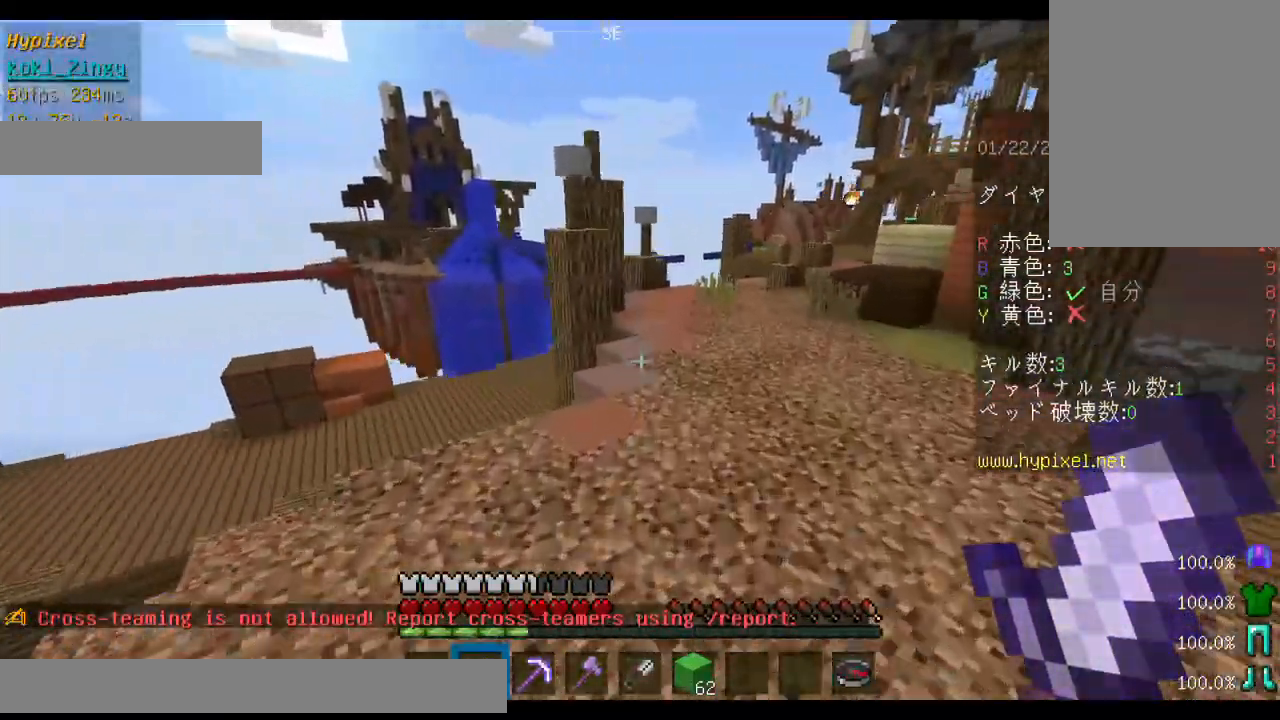
{"keys": ["space", "w"], "mouse": [], "events": [[400, "d", "up"]]}
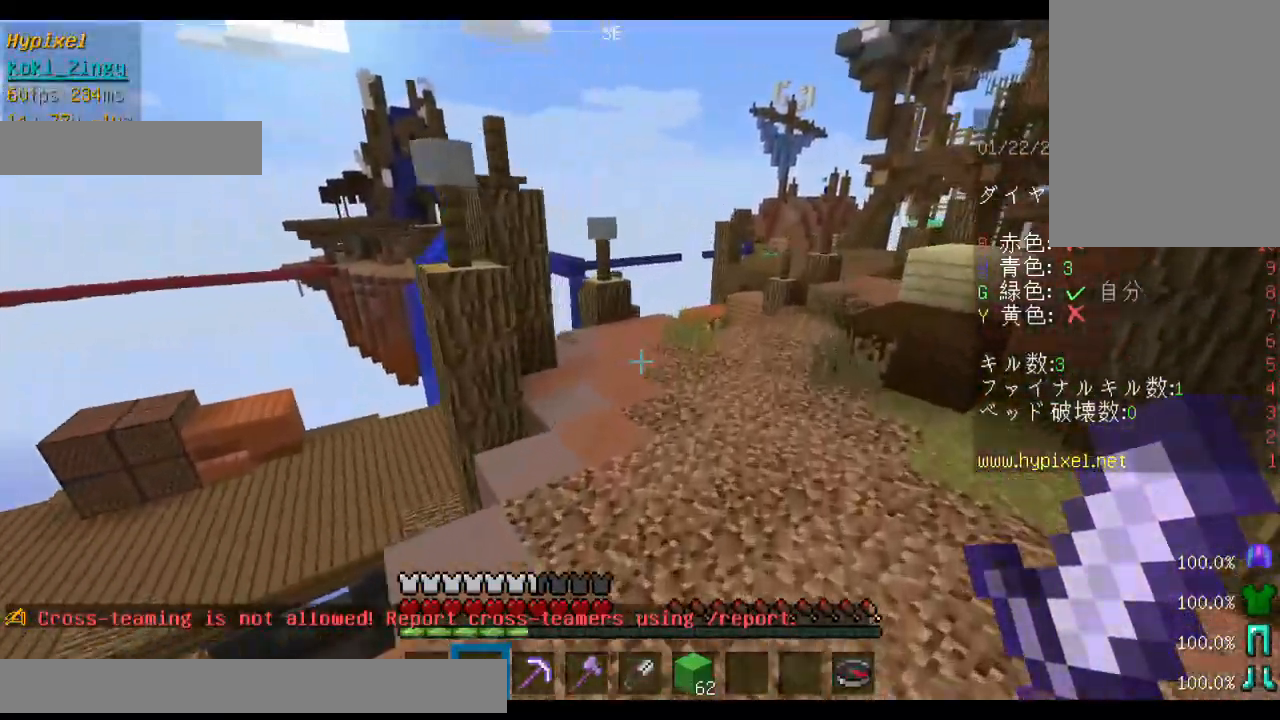
{"keys": ["space", "w"], "mouse": [], "events": []}
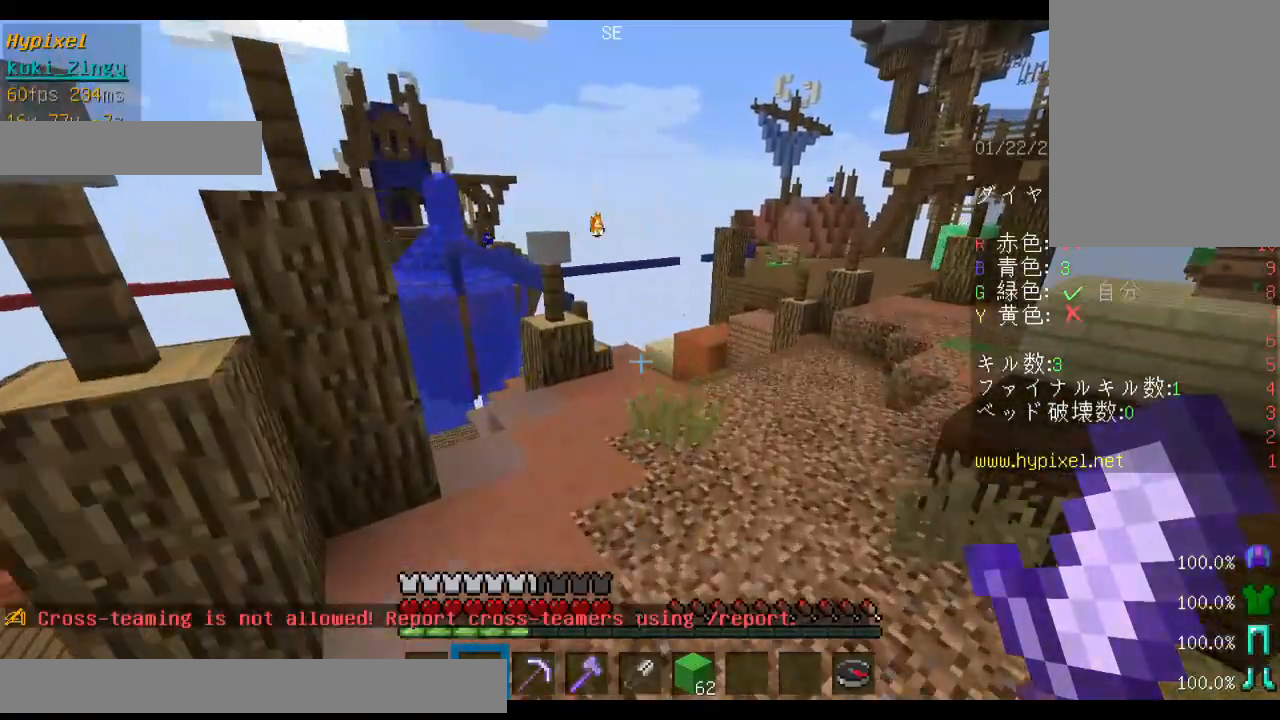
{"keys": ["space", "w"], "mouse": [], "events": []}
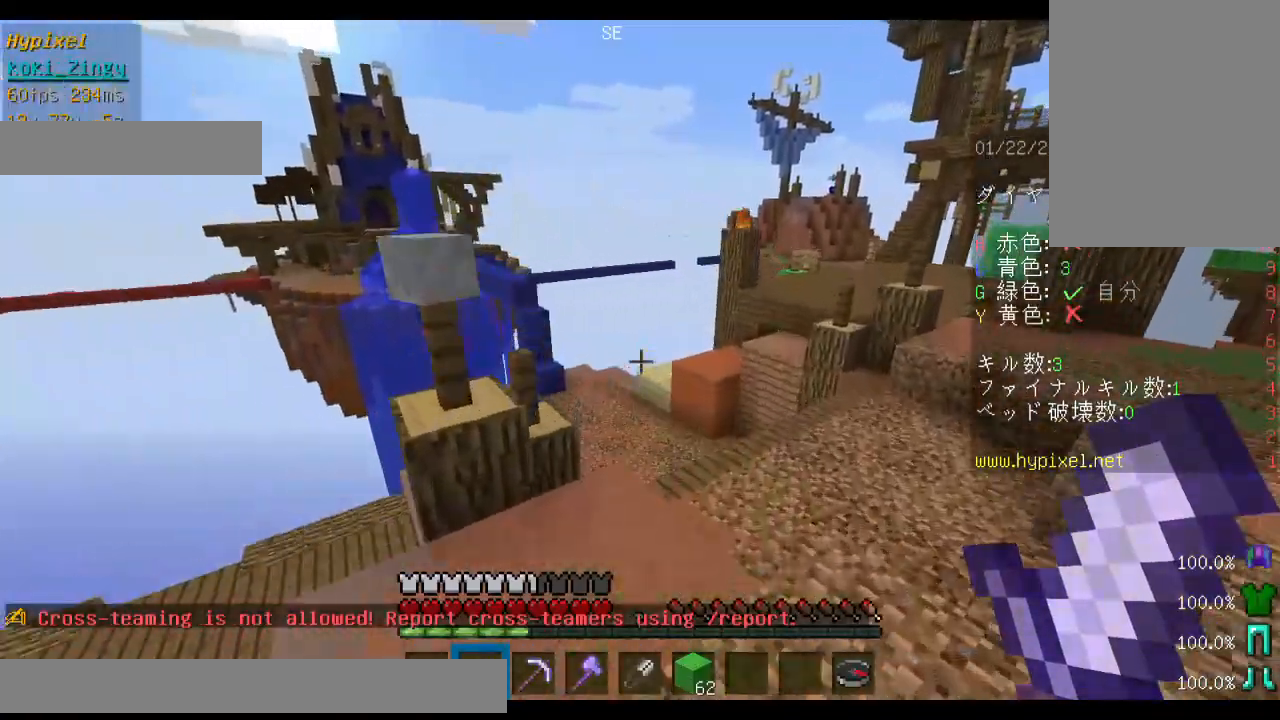
{"keys": ["space", "w"], "mouse": [], "events": [[300, "space", "up"], [467, "space", "down"]]}
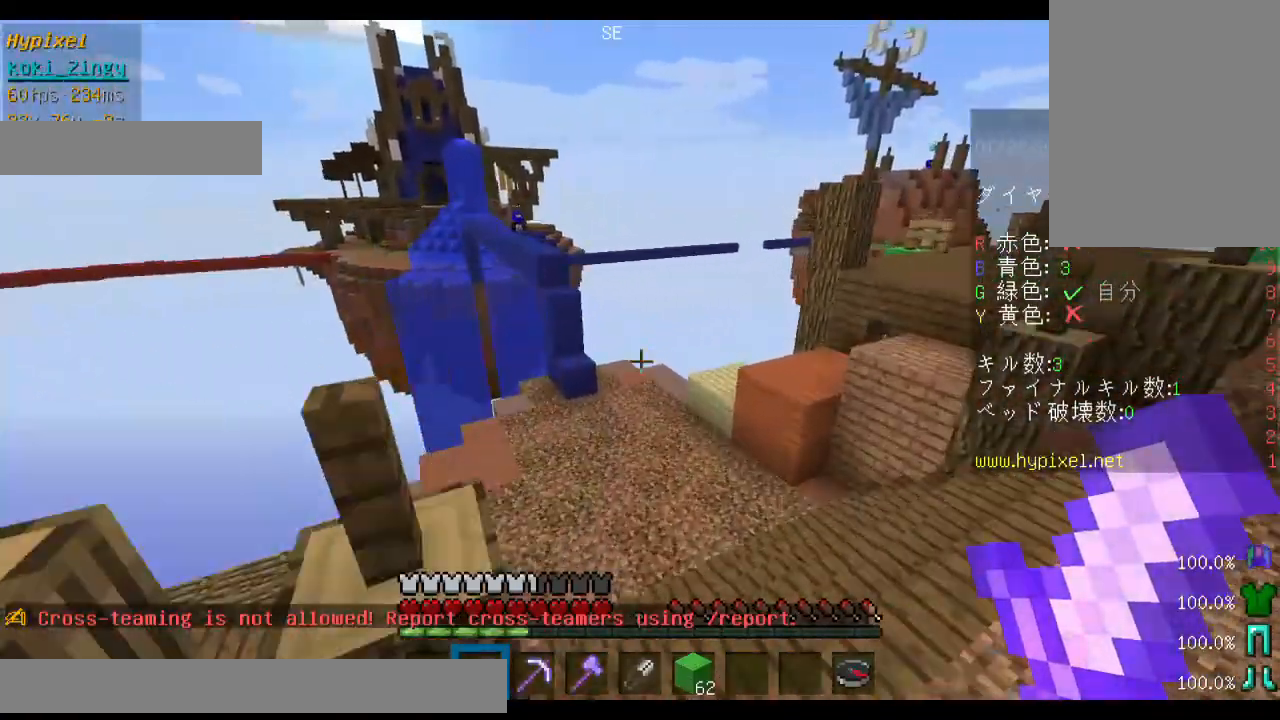
{"keys": ["space", "w"], "mouse": [], "events": []}
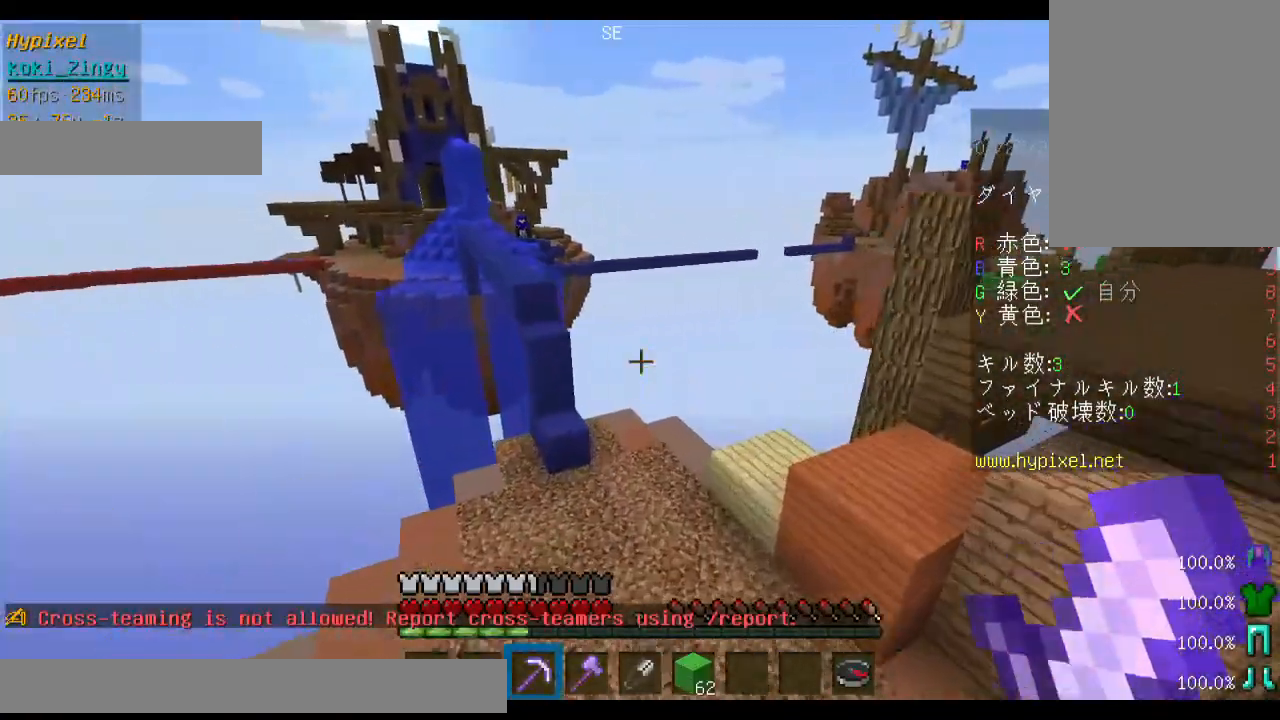
{"keys": ["w"], "mouse": [], "events": [[33, "space", "up"]]}
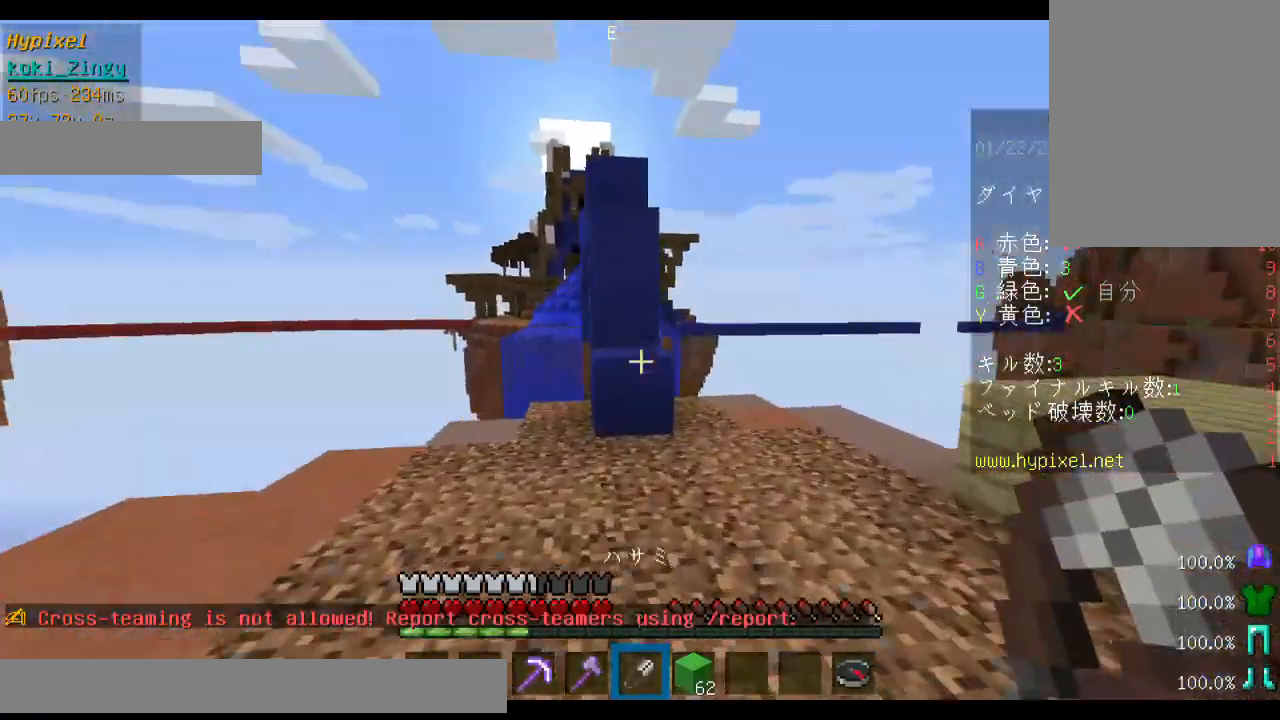
{"keys": ["shift"], "mouse": [], "events": [[333, "shift", "down"], [500, "w", "up"]]}
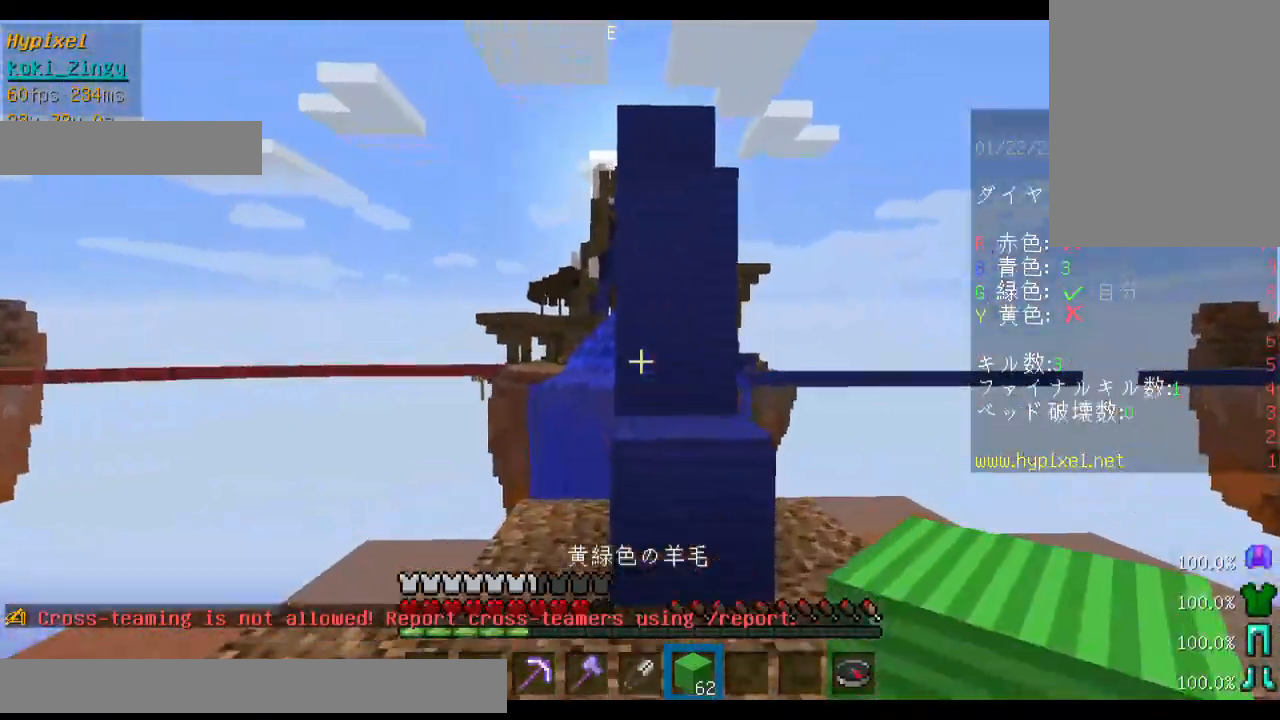
{"keys": [], "mouse": ["right"], "events": [[33, "s", "down"], [67, "mouse_right", "down"], [133, "shift", "up"], [200, "mouse_right", "up"], [433, "mouse_right", "down"], [500, "s", "up"]]}
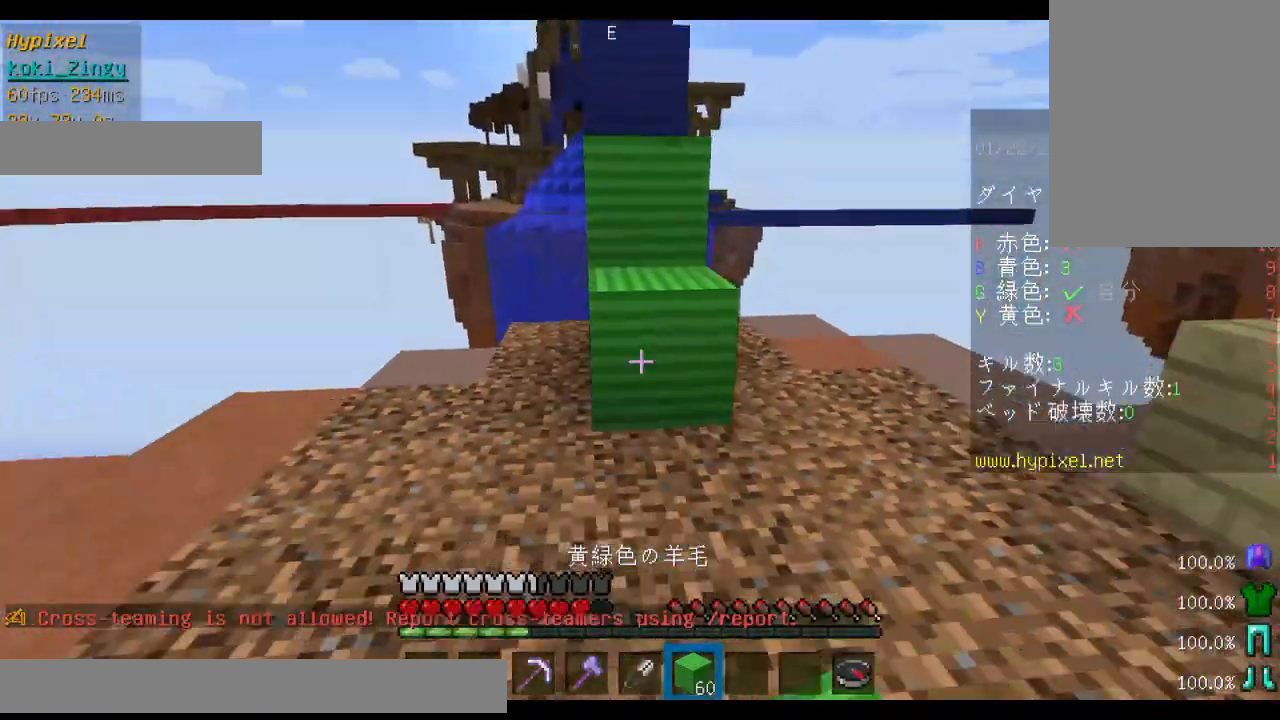
{"keys": ["space", "w"], "mouse": [], "events": [[33, "mouse_right", "up"], [33, "w", "down"], [133, "w", "up"], [200, "w", "down"], [300, "space", "down"]]}
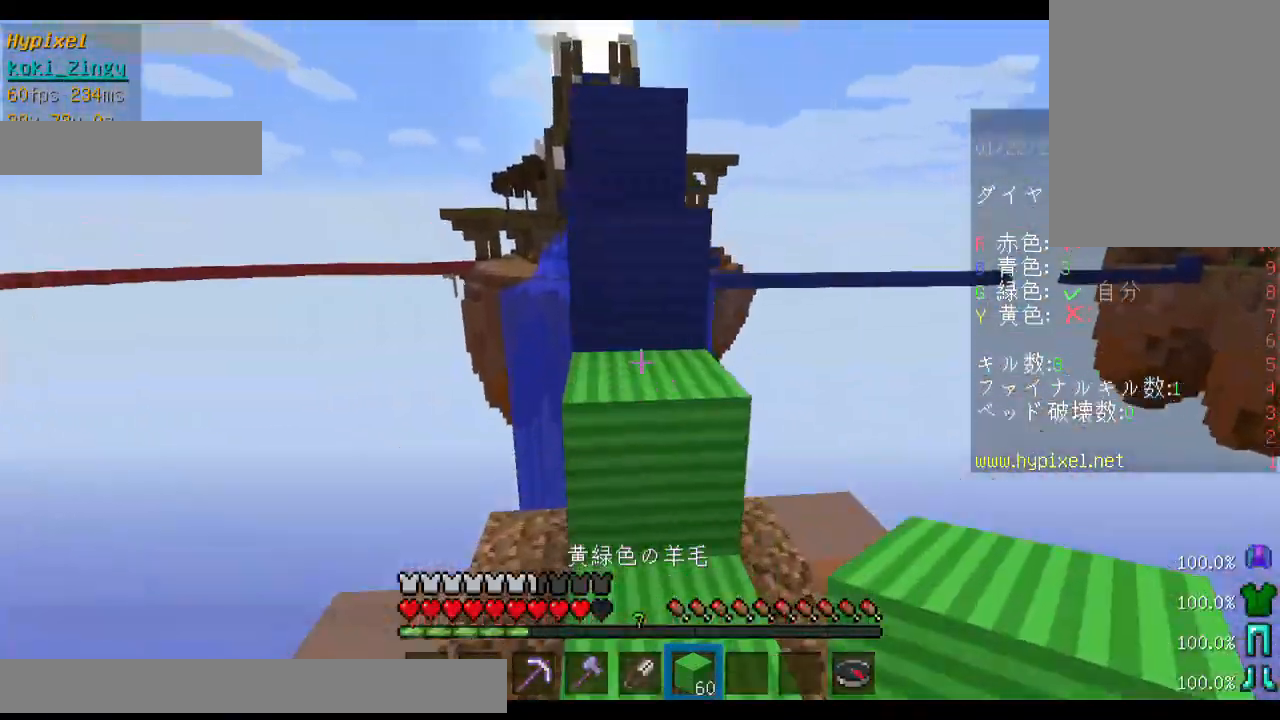
{"keys": ["space", "w"], "mouse": [], "events": []}
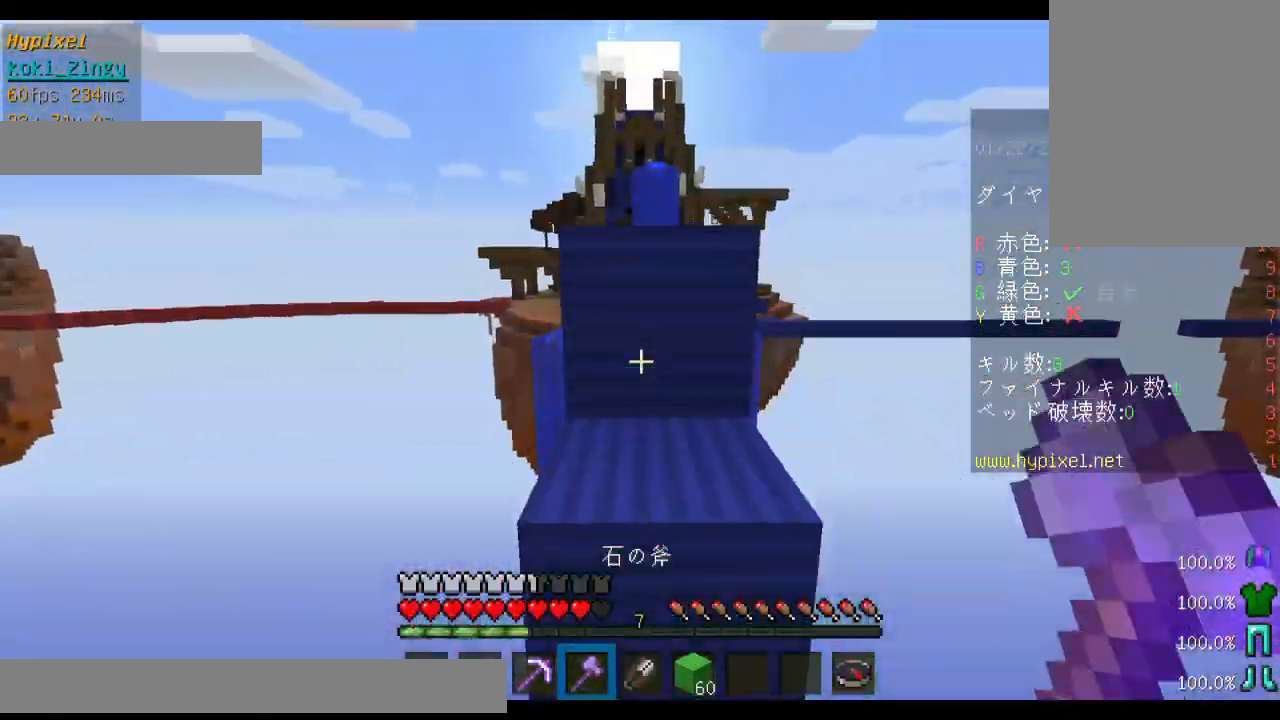
{"keys": ["space", "w"], "mouse": [], "events": []}
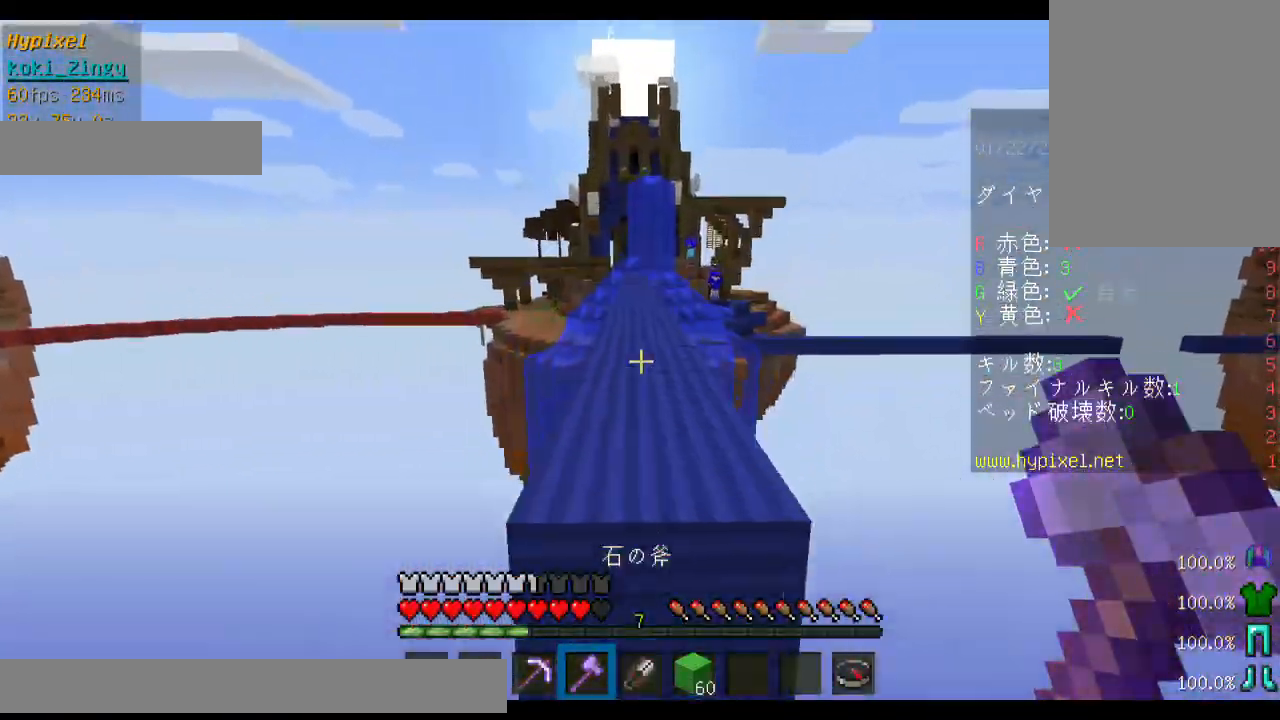
{"keys": ["space", "w"], "mouse": [], "events": []}
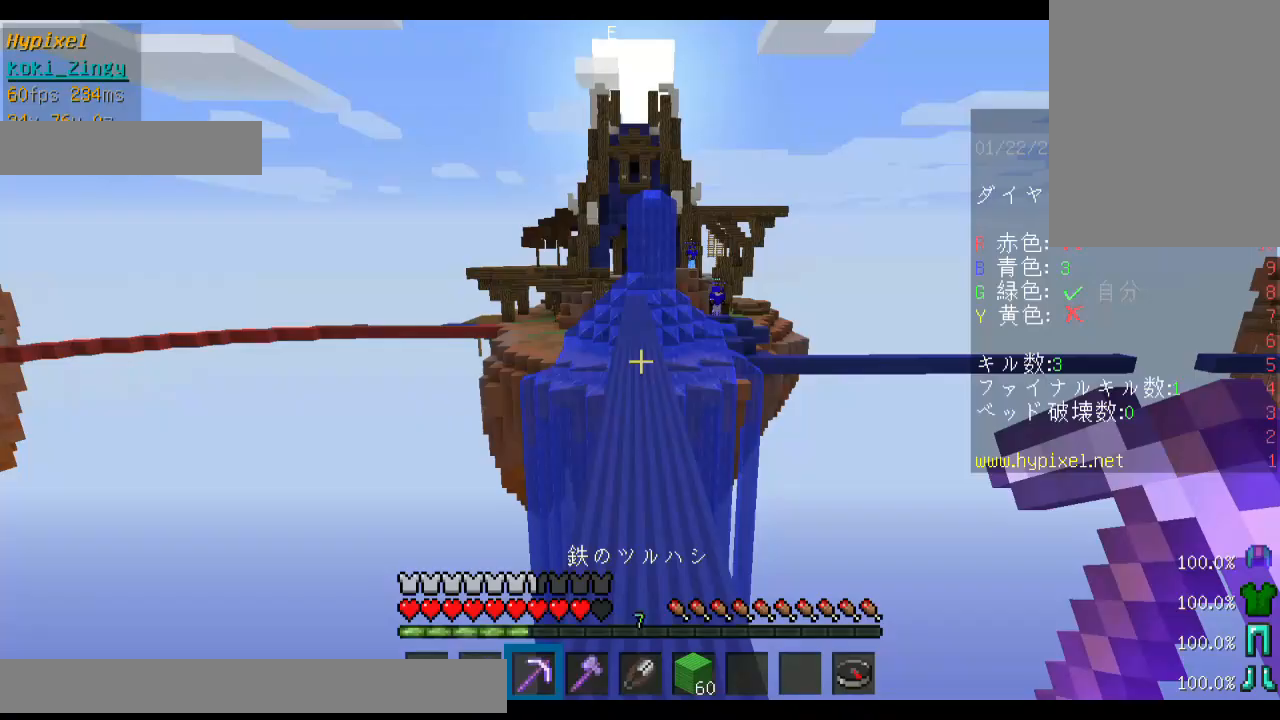
{"keys": ["space", "w"], "mouse": [], "events": []}
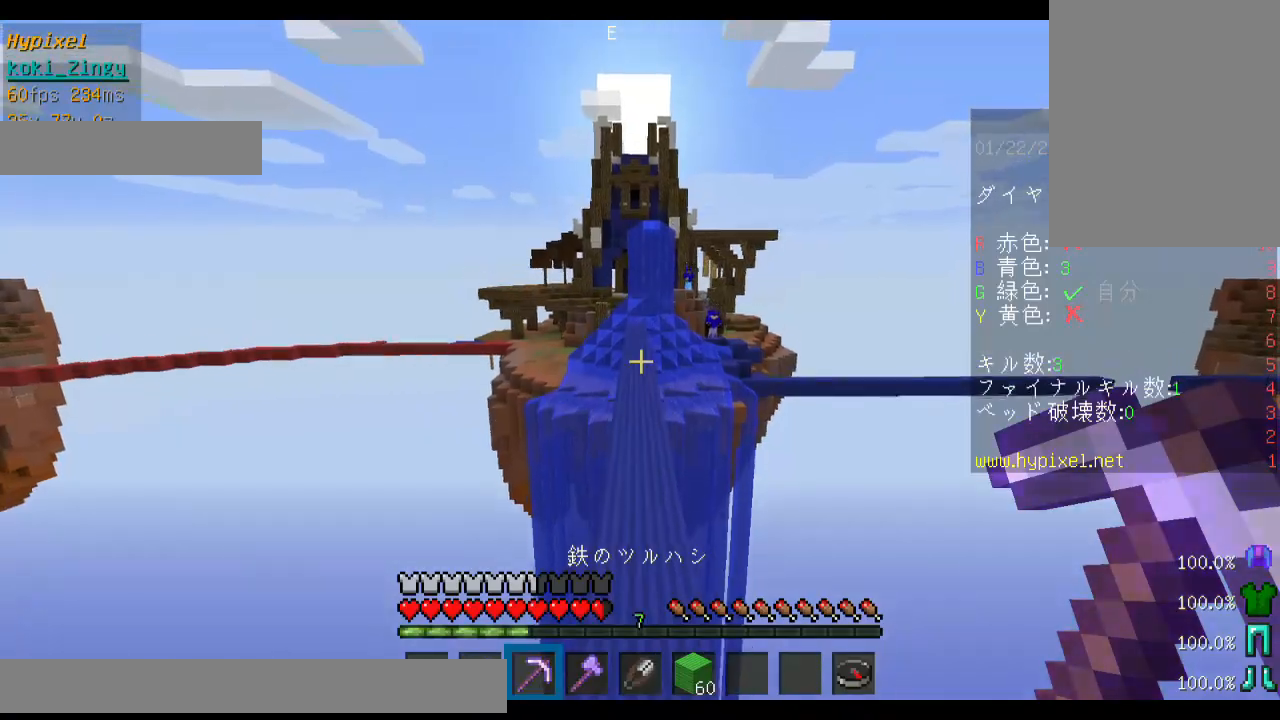
{"keys": [], "mouse": [], "events": [[233, "space", "up"], [300, "w", "up"]]}
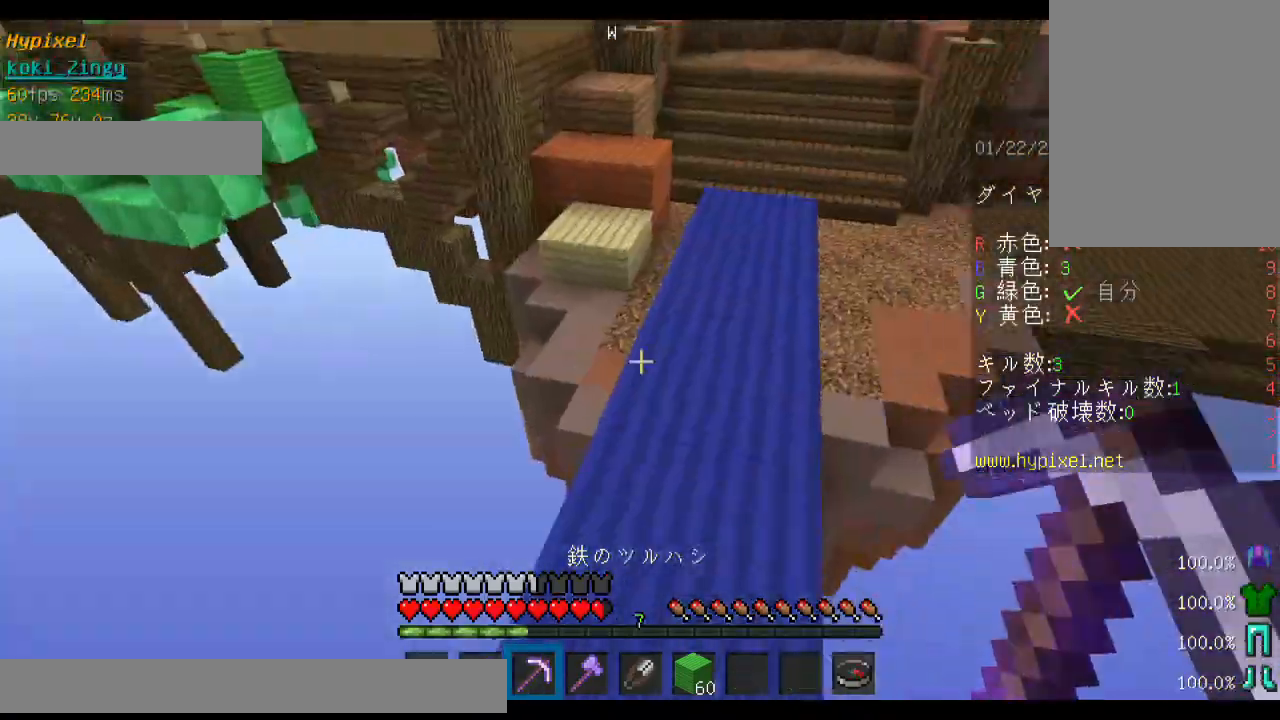
{"keys": ["space", "w"], "mouse": [], "events": [[33, "w", "down"], [100, "w", "up"], [200, "w", "down"], [333, "space", "down"]]}
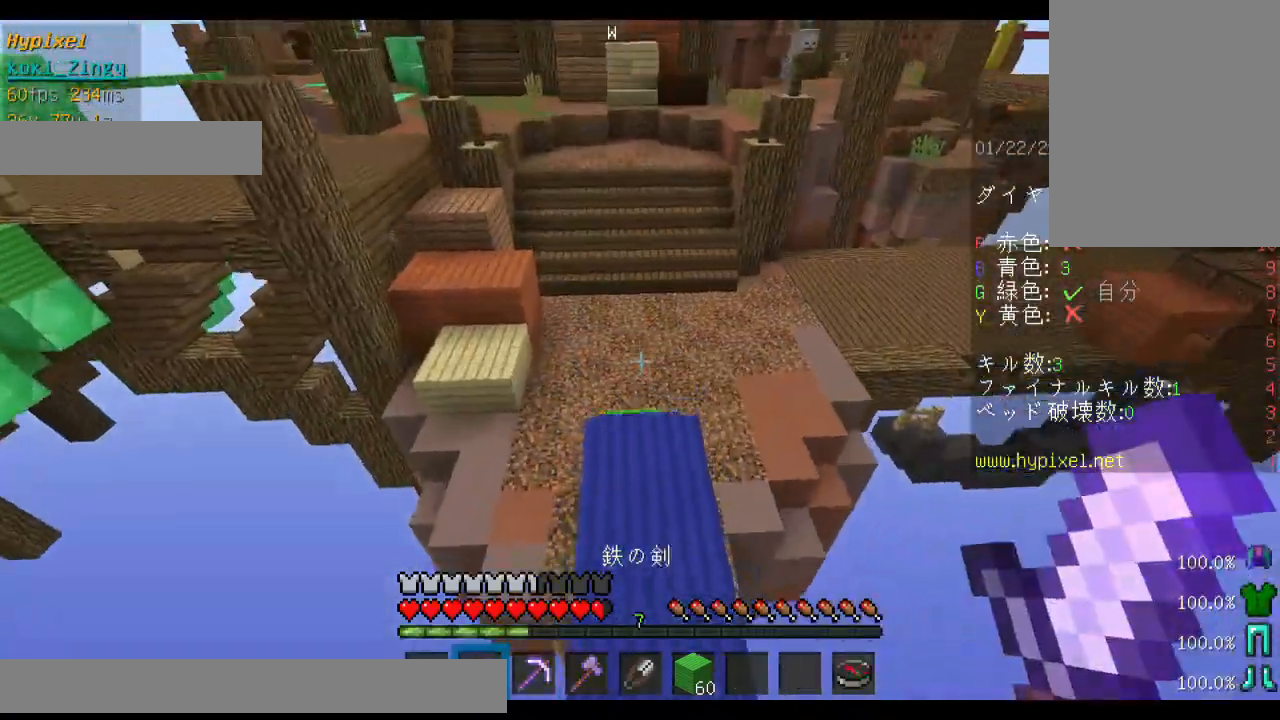
{"keys": ["s", "shift"], "mouse": [], "events": [[300, "shift", "down"], [300, "space", "up"], [333, "a", "down"], [400, "w", "up"], [433, "s", "down"], [500, "a", "up"]]}
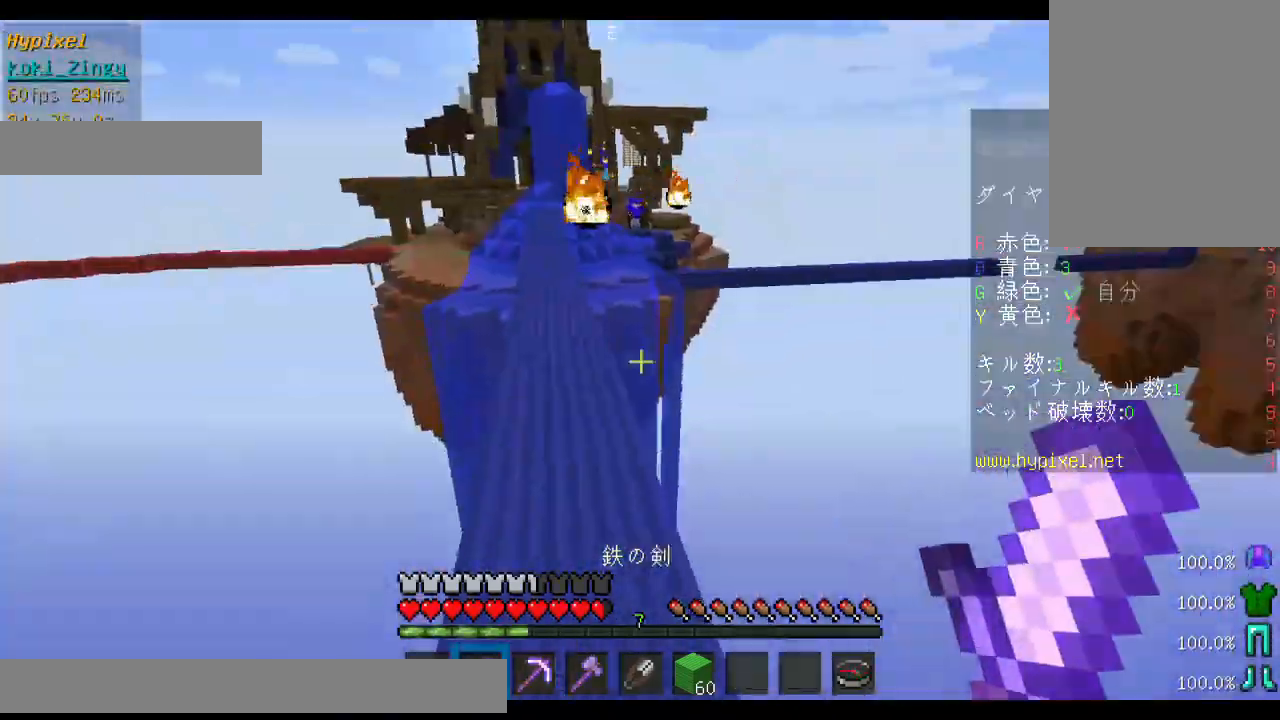
{"keys": ["s", "shift"], "mouse": [], "events": []}
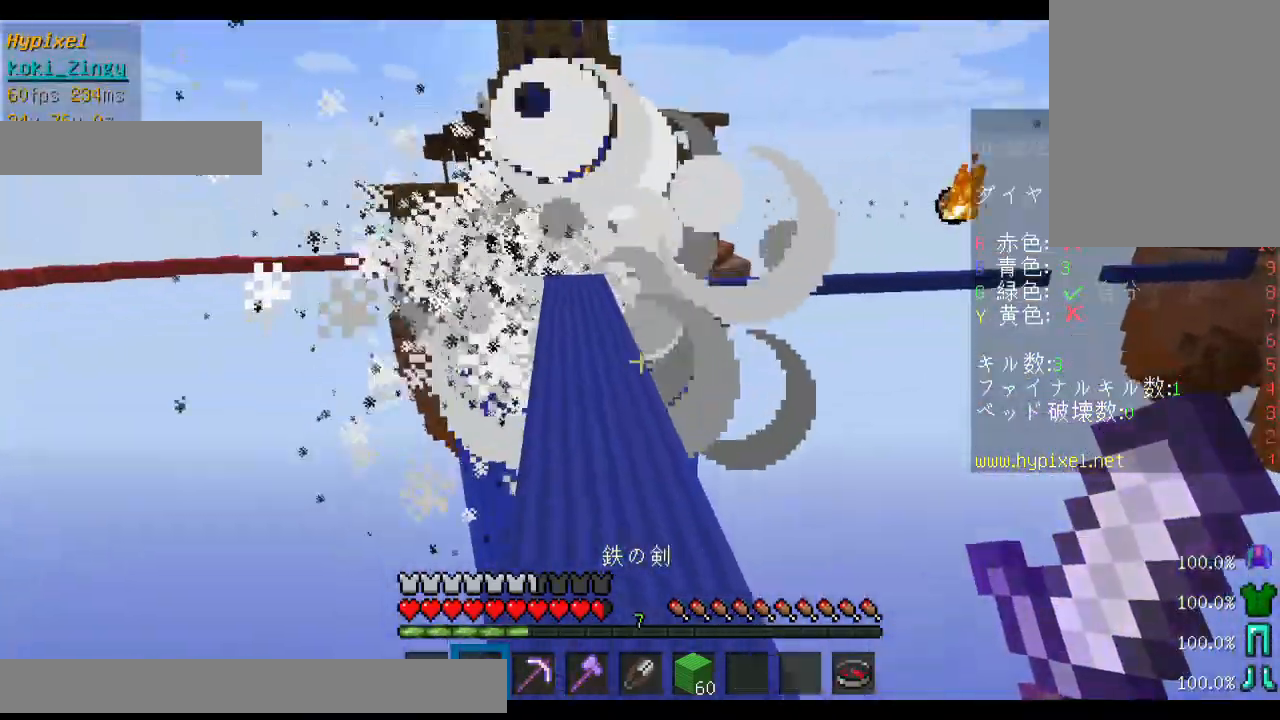
{"keys": ["s"], "mouse": [], "events": [[33, "mouse_left", "down"], [33, "shift", "up"], [200, "mouse_left", "up"]]}
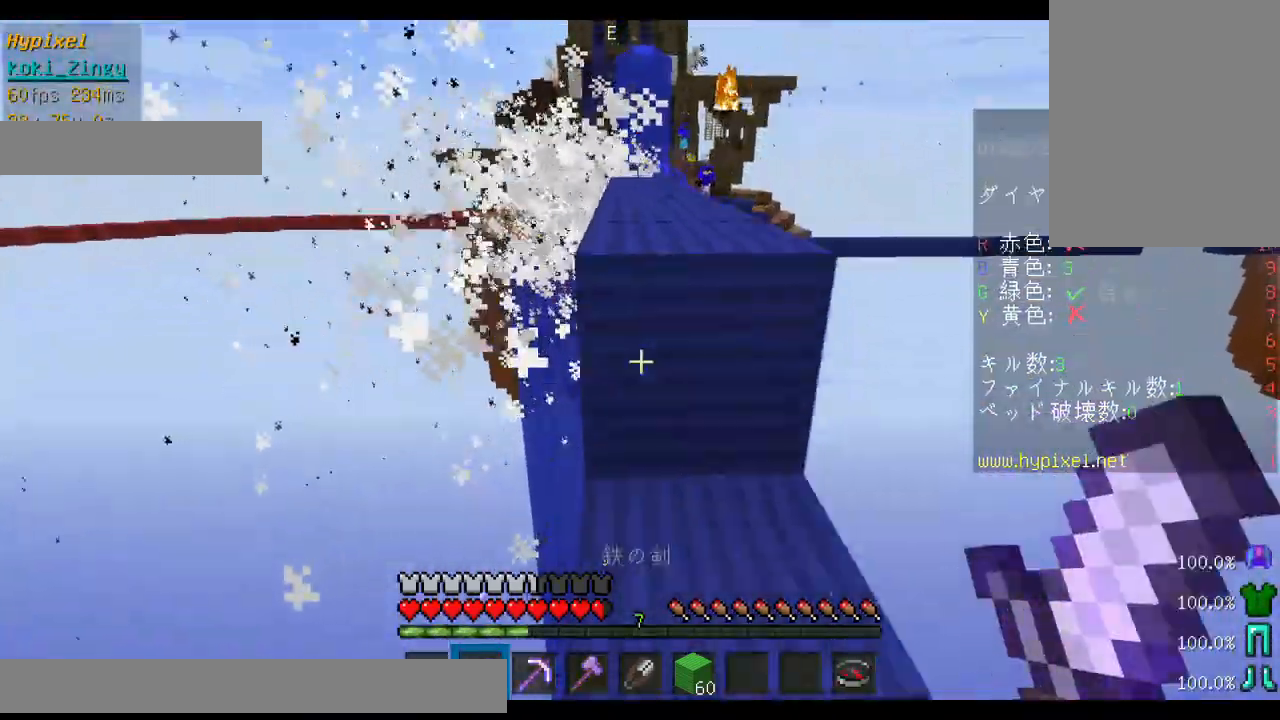
{"keys": ["s", "space"], "mouse": [], "events": [[33, "space", "down"]]}
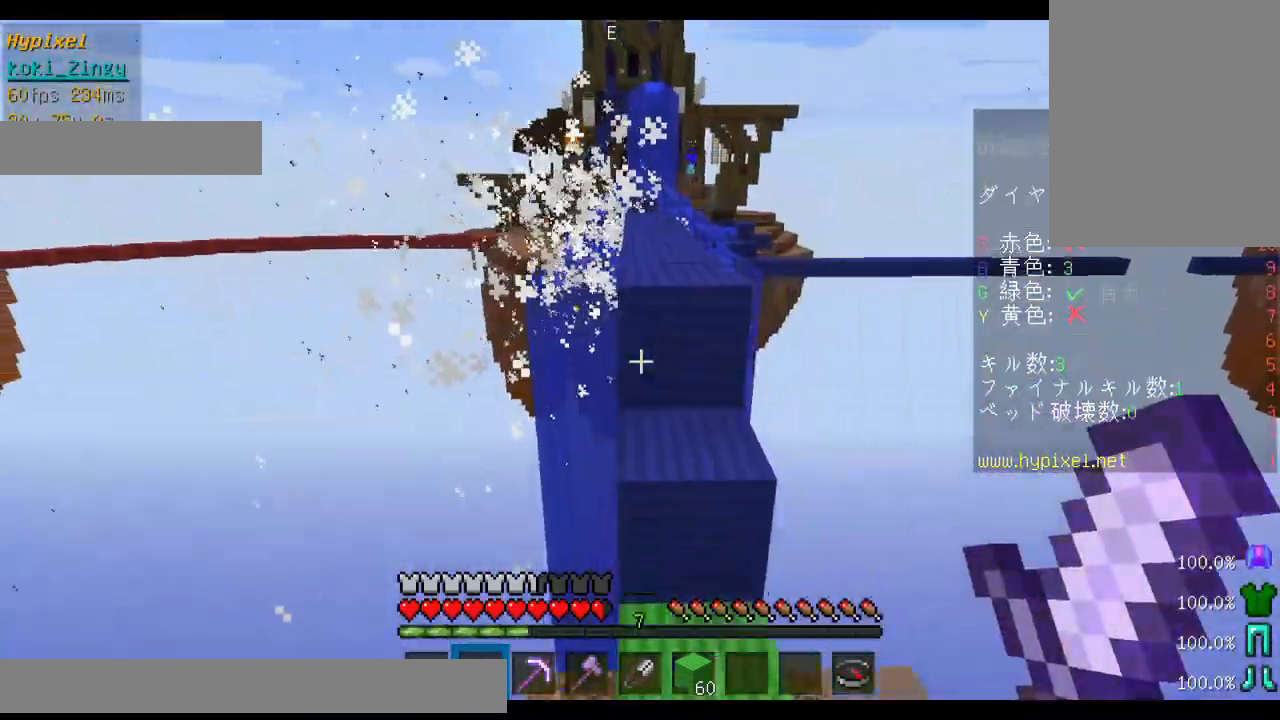
{"keys": ["space", "w"], "mouse": [], "events": [[100, "space", "up"], [200, "s", "up"], [200, "w", "down"], [333, "w", "up"], [400, "w", "down"], [500, "space", "down"]]}
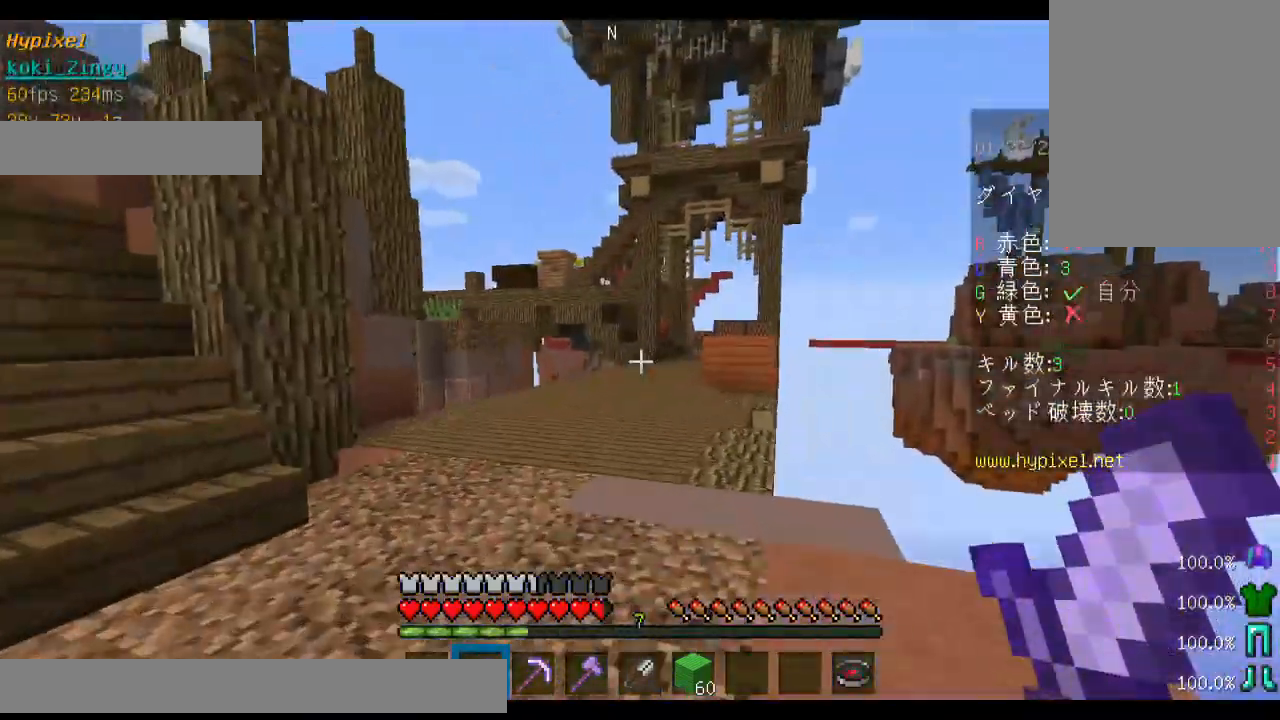
{"keys": ["space", "w"], "mouse": [], "events": []}
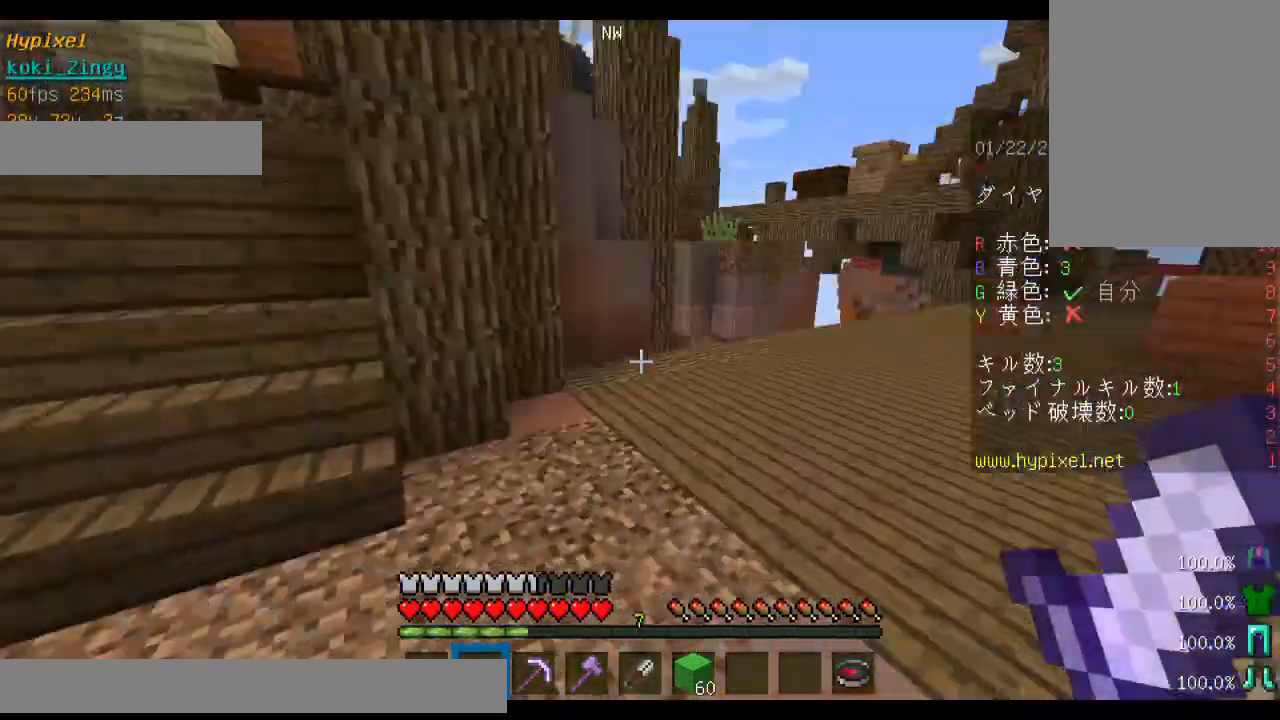
{"keys": ["a", "w"], "mouse": [], "events": [[400, "space", "up"], [500, "a", "down"]]}
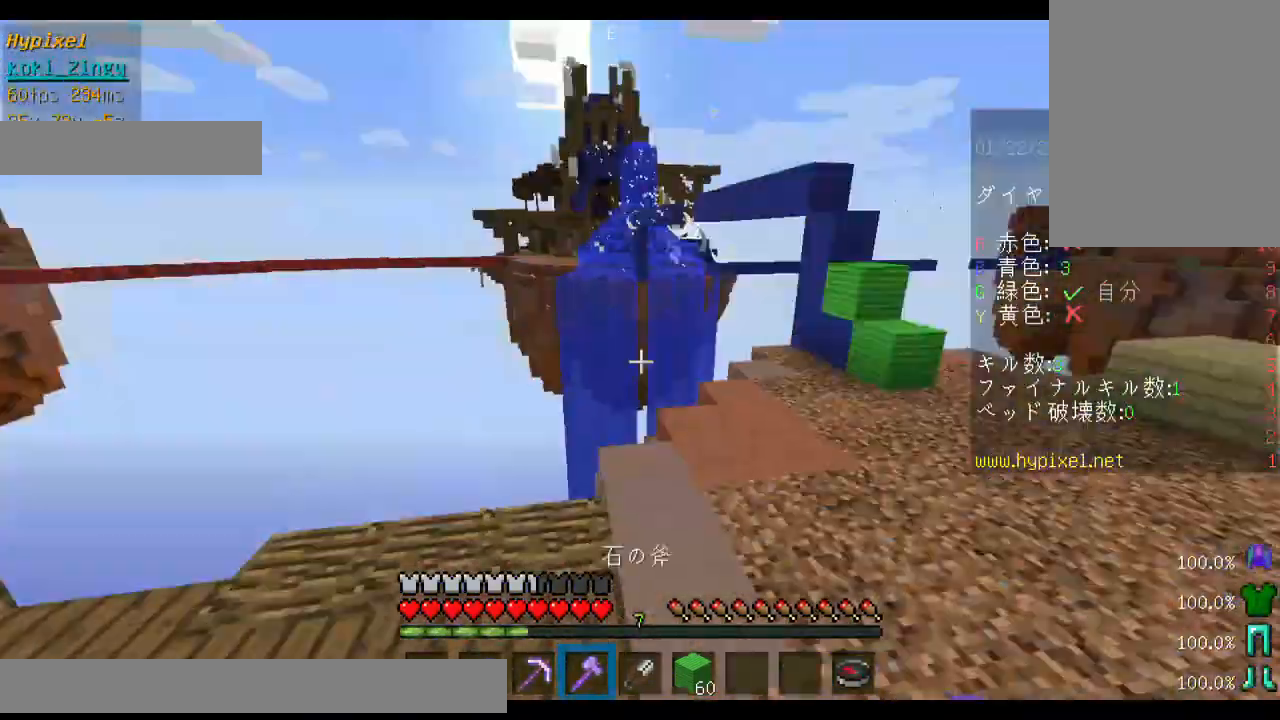
{"keys": ["d", "w"], "mouse": [], "events": [[233, "a", "up"], [300, "space", "down"], [433, "d", "down"], [500, "space", "up"]]}
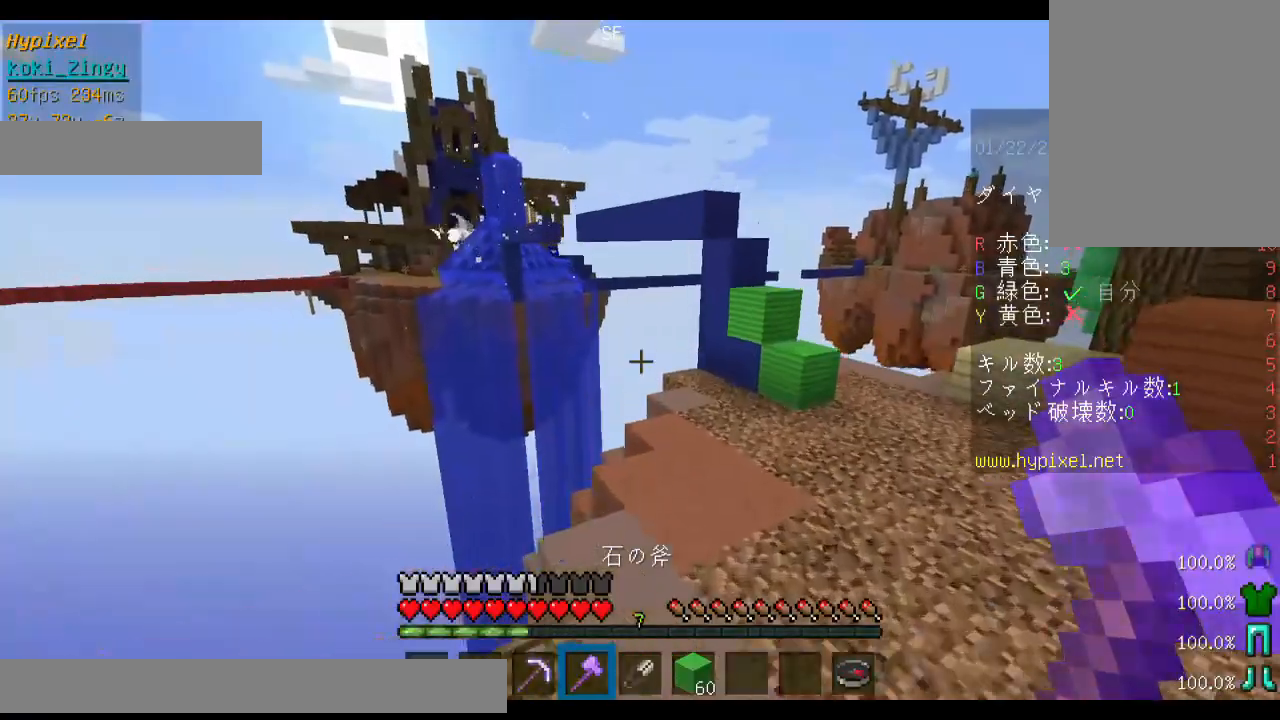
{"keys": ["space", "w"], "mouse": [], "events": [[100, "space", "down"], [500, "d", "up"]]}
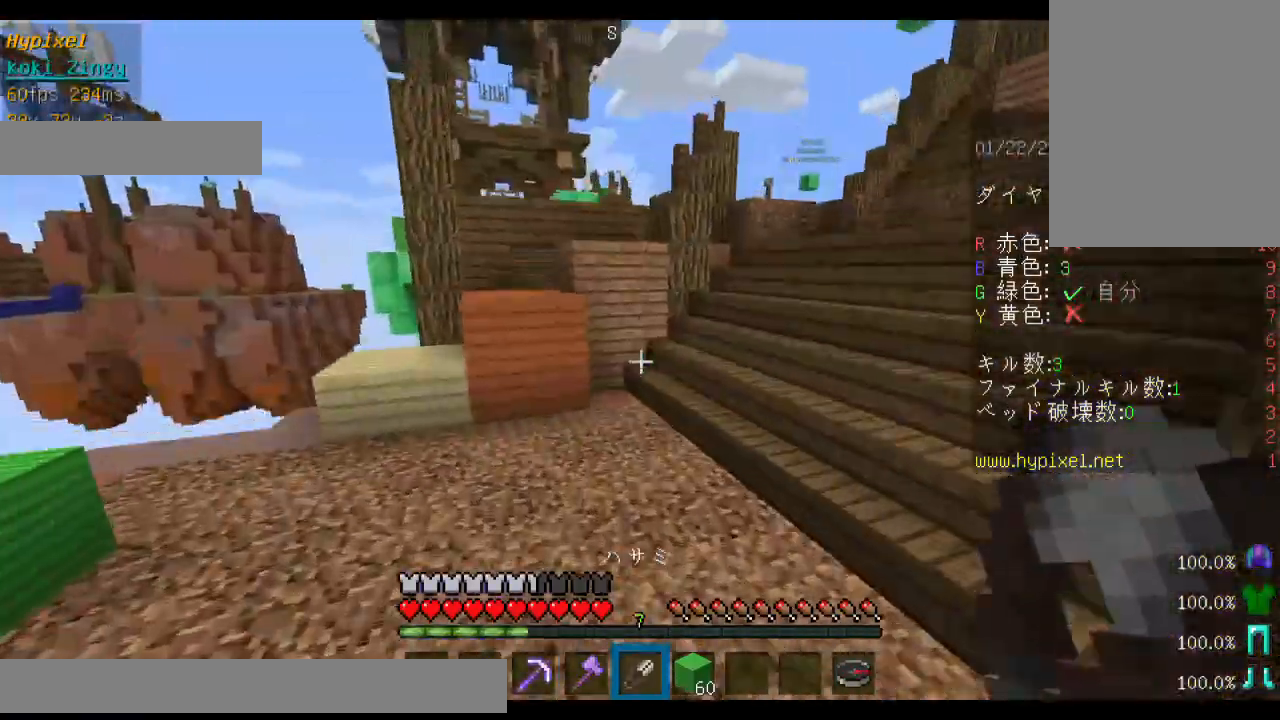
{"keys": ["w"], "mouse": [], "events": [[433, "space", "up"]]}
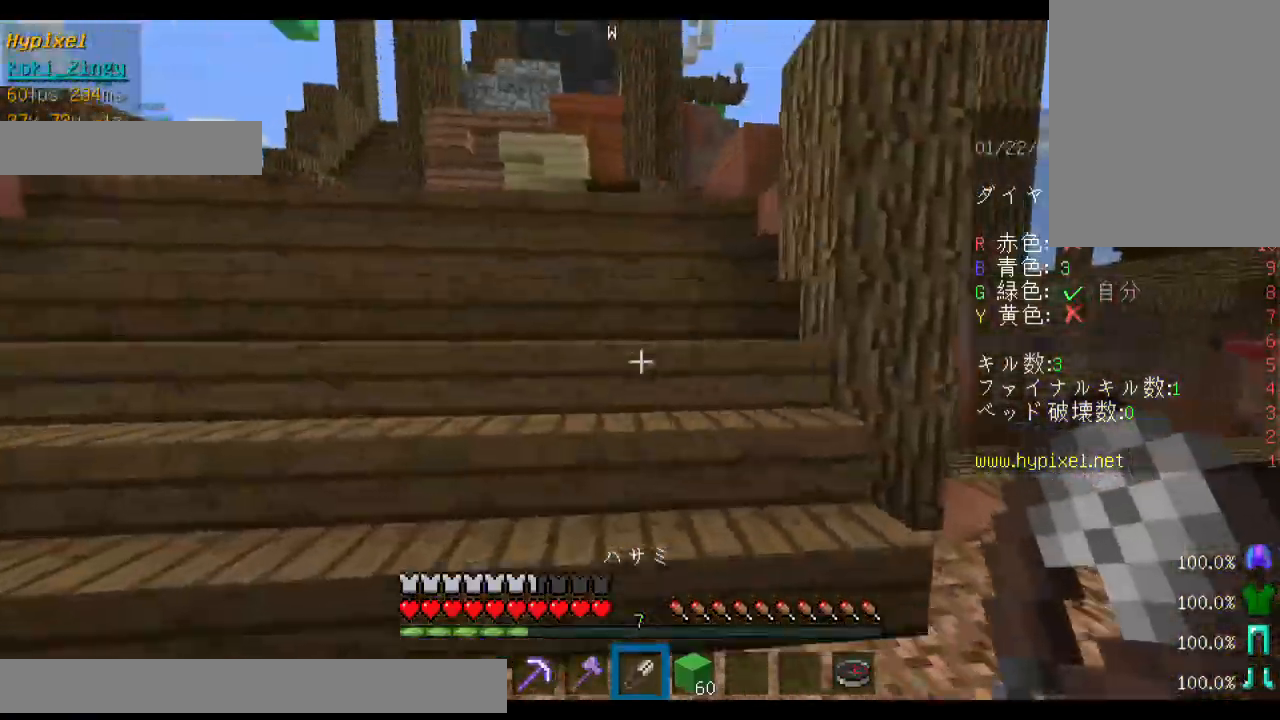
{"keys": ["space", "w"], "mouse": [], "events": [[300, "space", "down"]]}
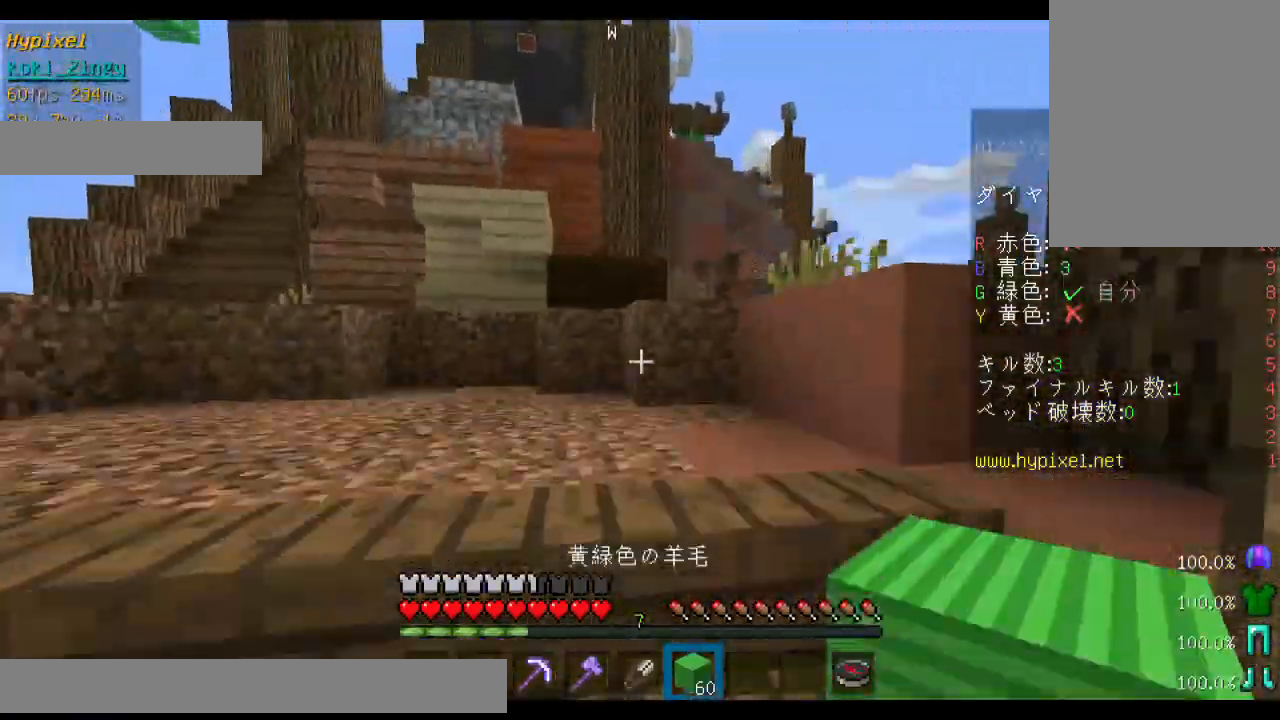
{"keys": ["space", "w"], "mouse": [], "events": []}
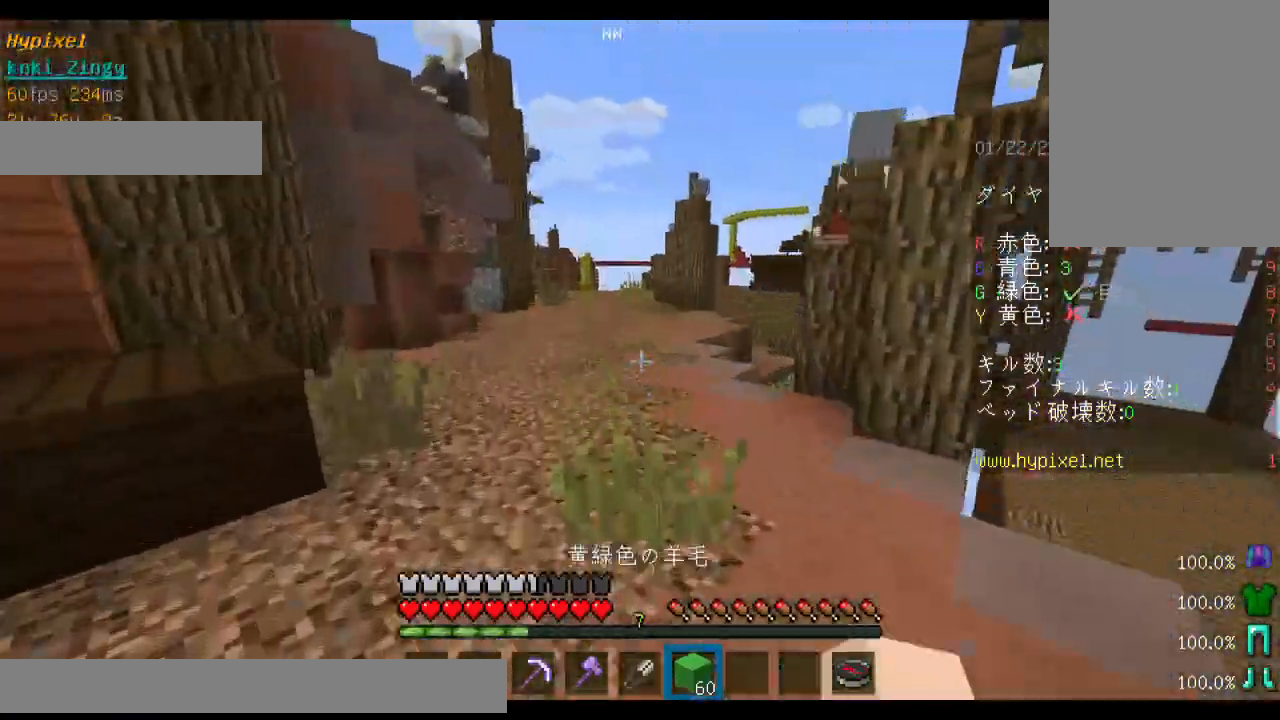
{"keys": ["space", "w"], "mouse": [], "events": []}
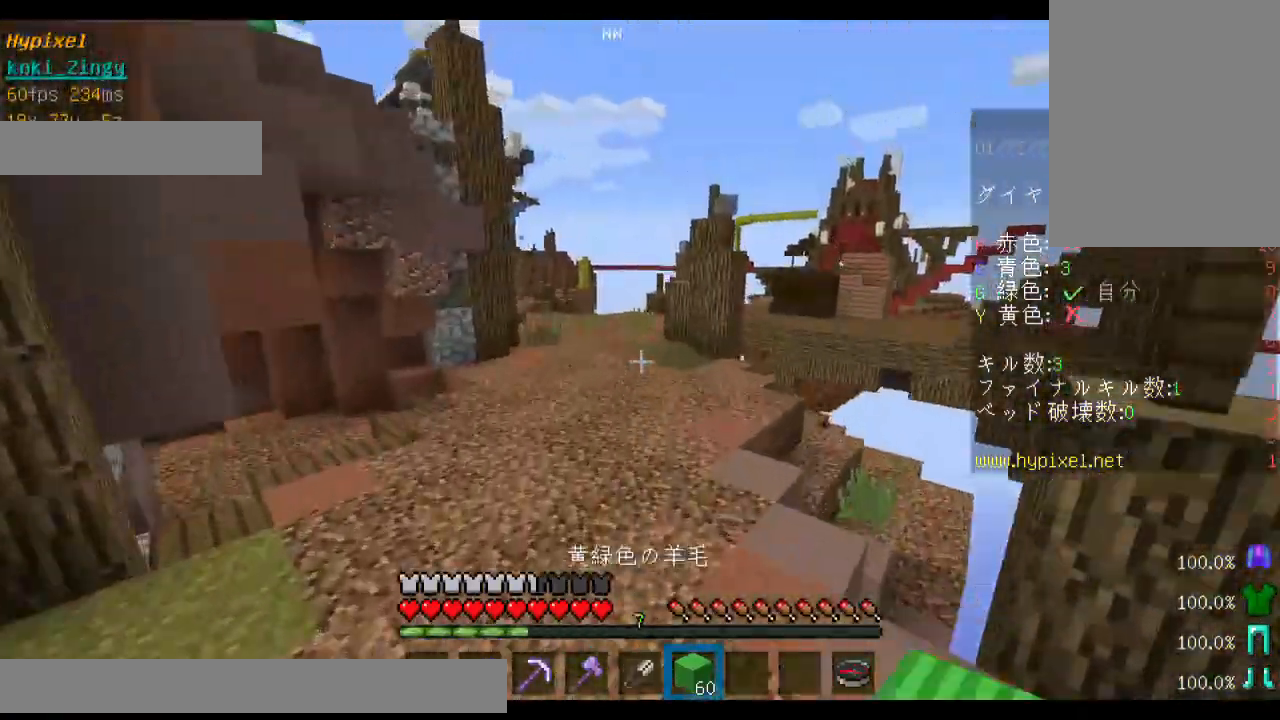
{"keys": ["space", "w"], "mouse": [], "events": []}
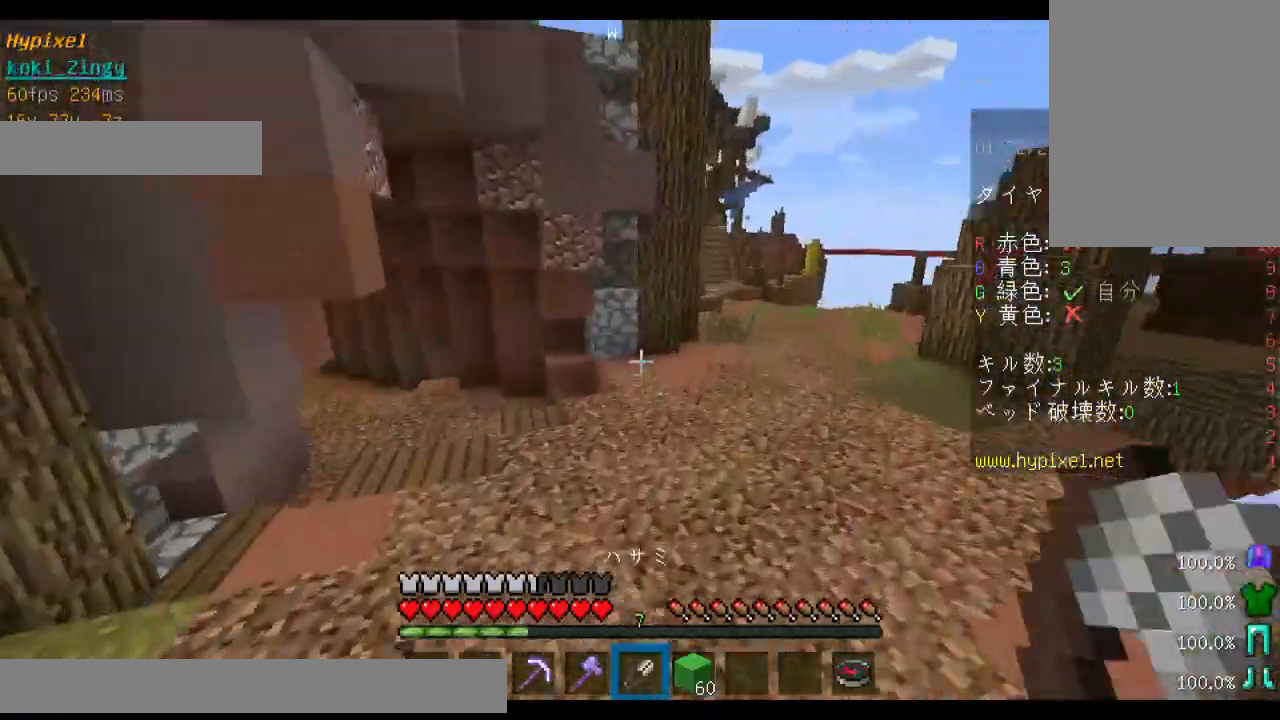
{"keys": ["space", "w"], "mouse": [], "events": []}